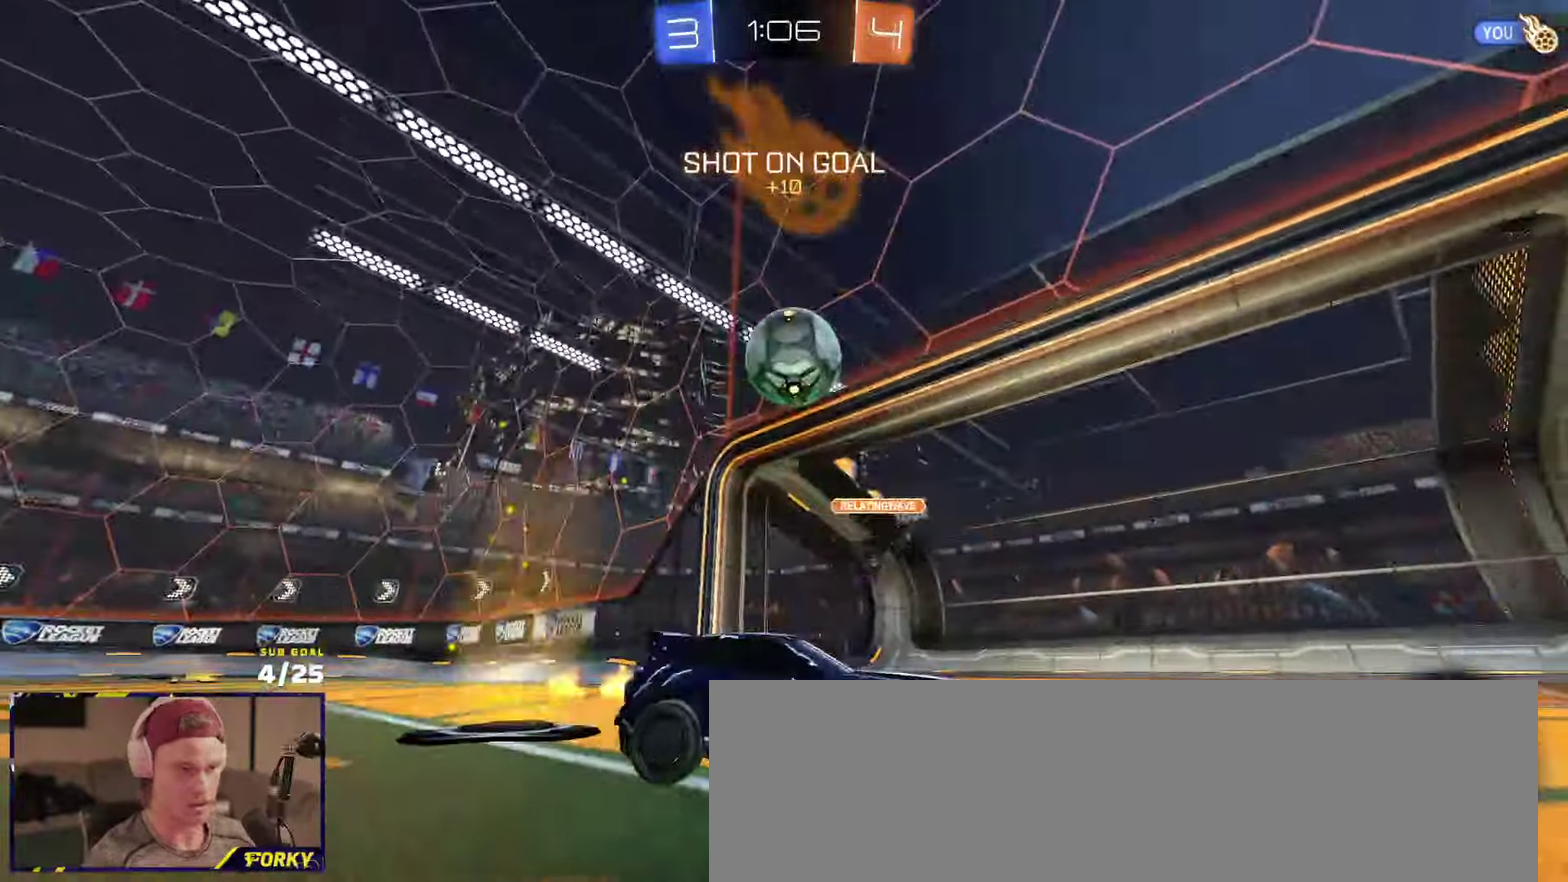
Gameplay with a controller (Xbox layout); each line is a JSON object with the inputs held at the frame after it. "events" lists button and stick changes between this image and that frame as [ms after this image, input, new state], when the widget could be followed in between.
{"buttons": ["R2"], "left_stick": "center", "right_stick": "center", "events": [[84, "left_stick", "right"], [100, "L2", "up"], [200, "R2", "down"], [350, "left_stick", "up-right"], [400, "left_stick", "right"], [450, "left_stick", "center"]]}
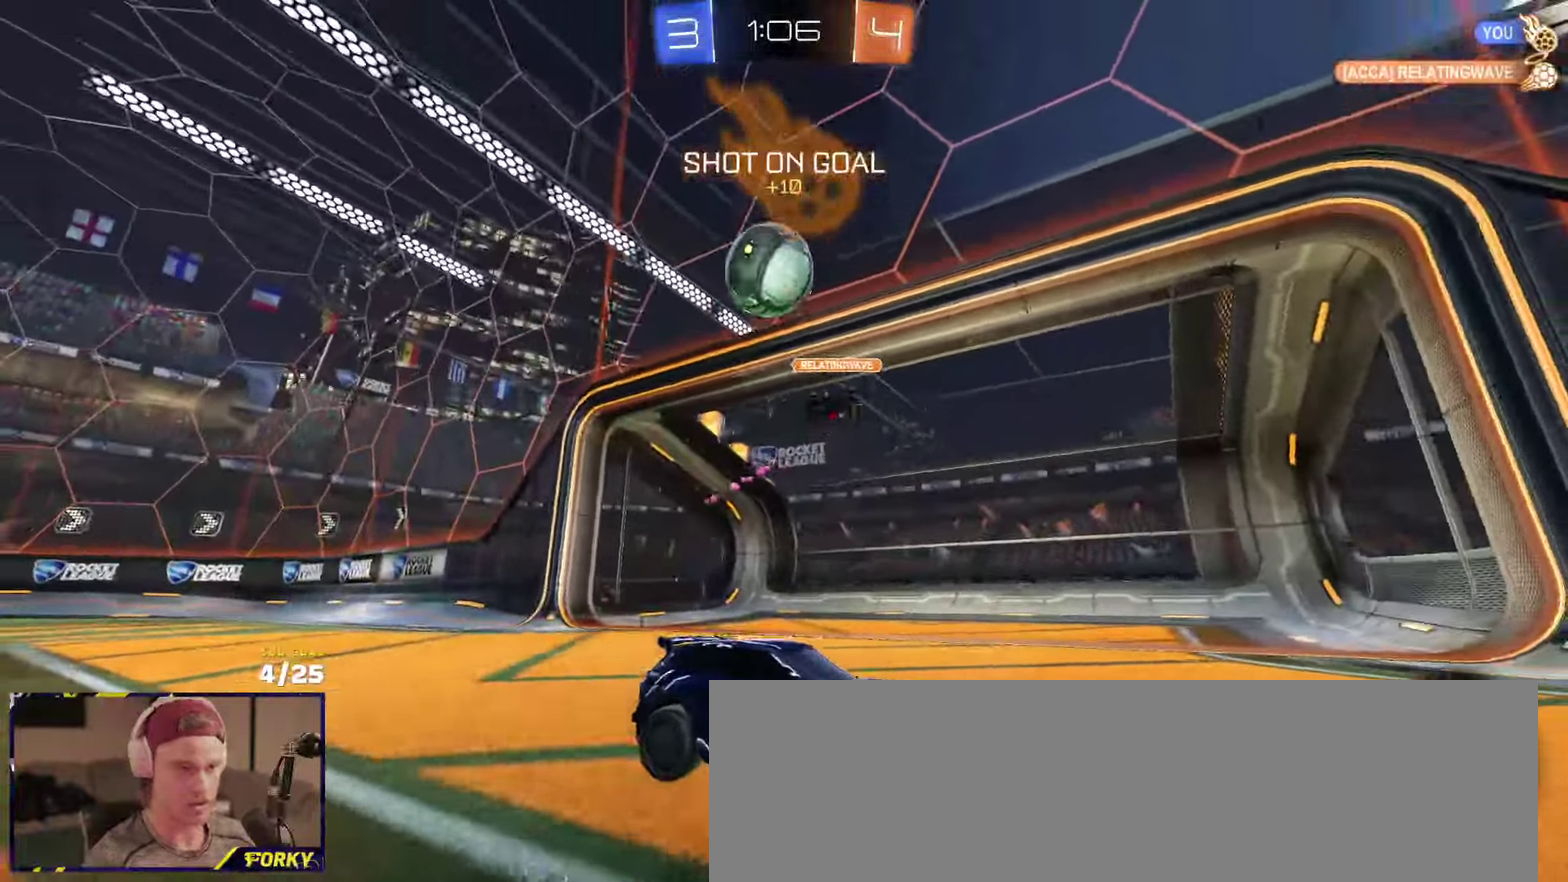
{"buttons": ["R2"], "left_stick": "right", "right_stick": "center", "events": [[100, "L2", "down"], [117, "R2", "up"], [284, "L2", "up"], [284, "left_stick", "right"], [467, "R2", "down"]]}
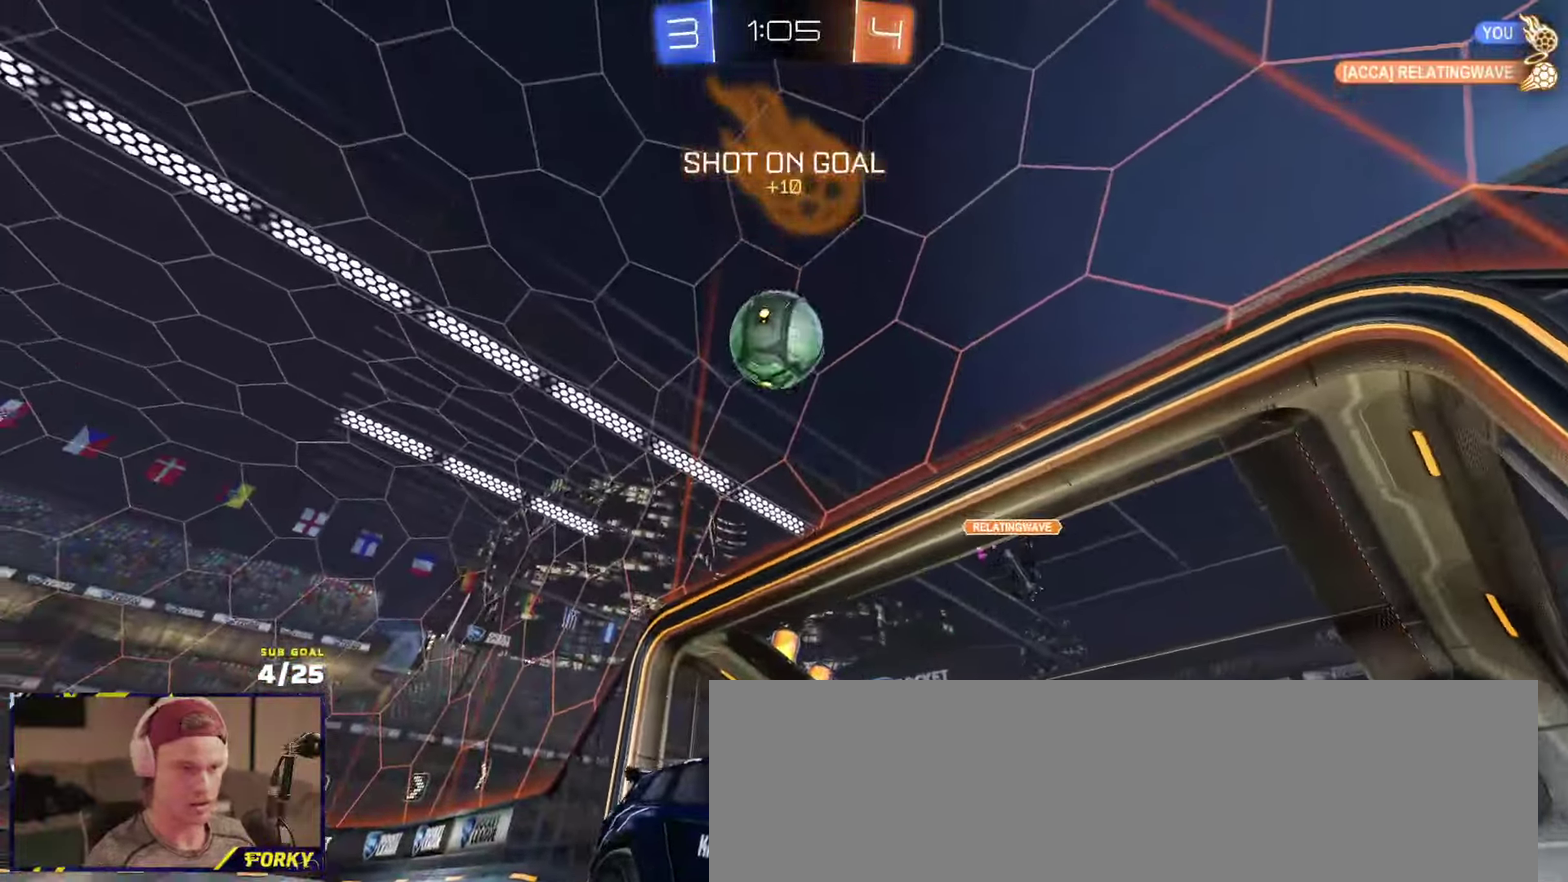
{"buttons": ["X", "R2"], "left_stick": "right", "right_stick": "center", "events": [[300, "X", "down"]]}
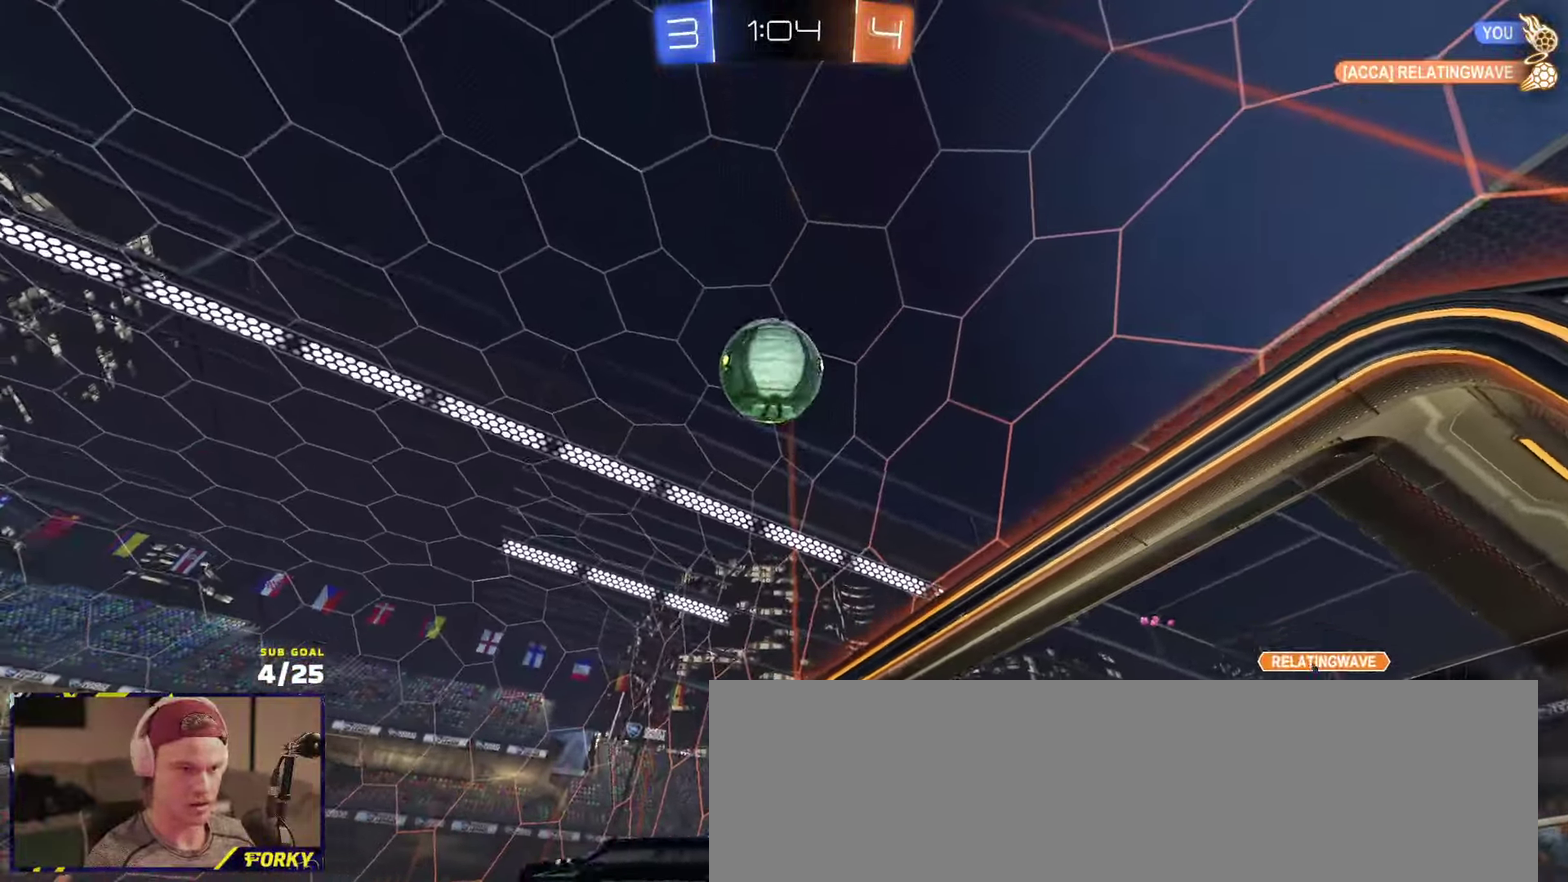
{"buttons": [], "left_stick": "right", "right_stick": "center", "events": [[217, "X", "up"], [367, "R2", "up"]]}
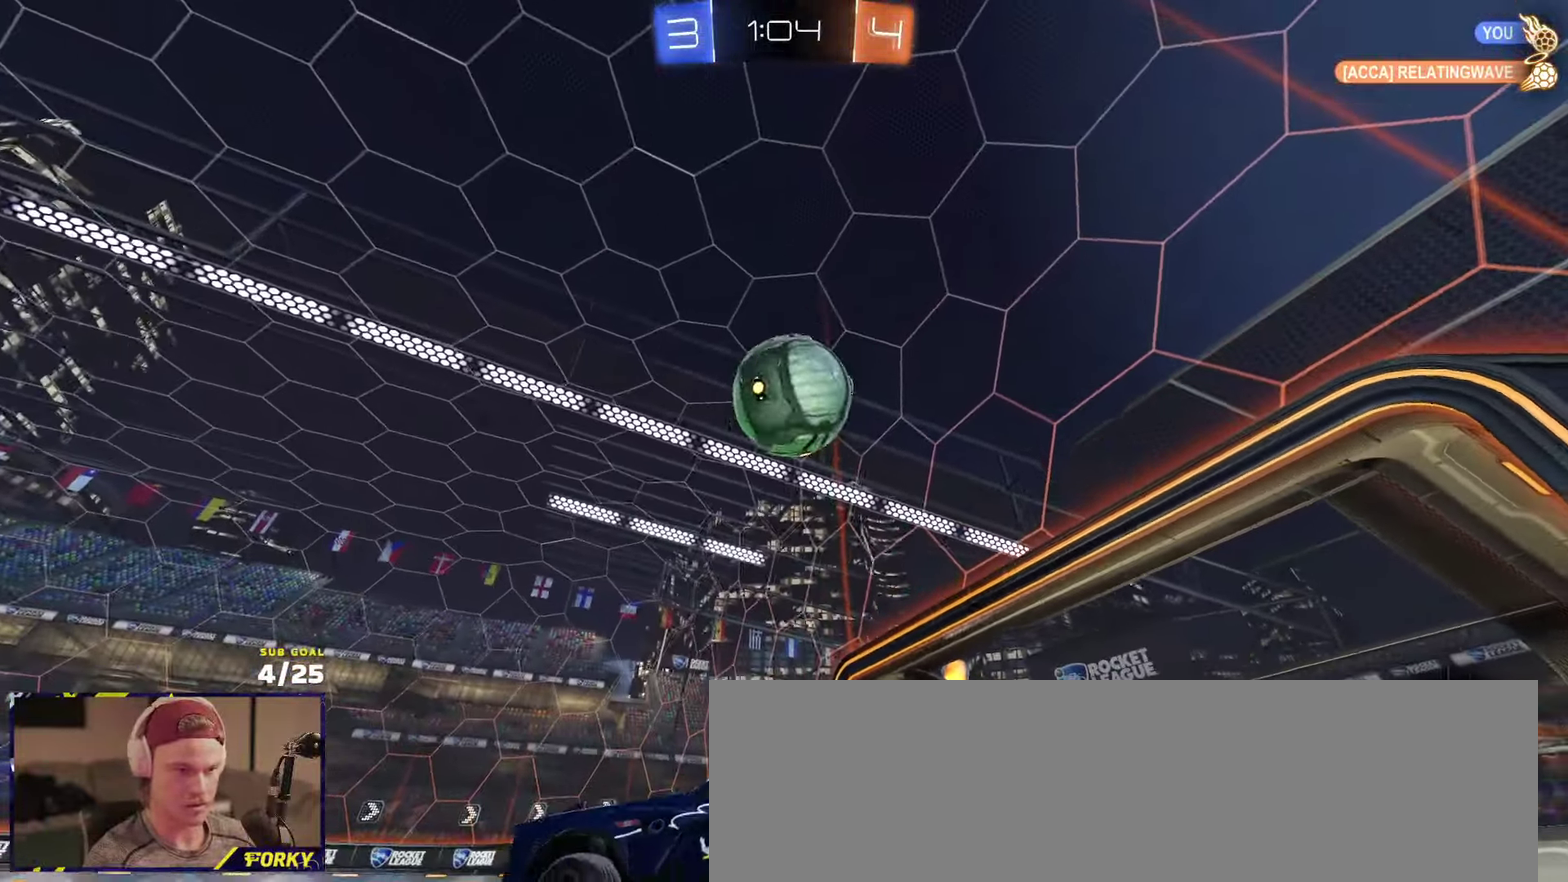
{"buttons": ["L1", "R2", "L3"], "left_stick": "right", "right_stick": "center", "events": [[100, "R2", "down"], [317, "R2", "up"], [317, "left_stick", "left"], [350, "A", "down"], [350, "R2", "down"], [484, "A", "up"], [484, "L1", "down"], [484, "left_stick", "right"], [500, "L3", "down"]]}
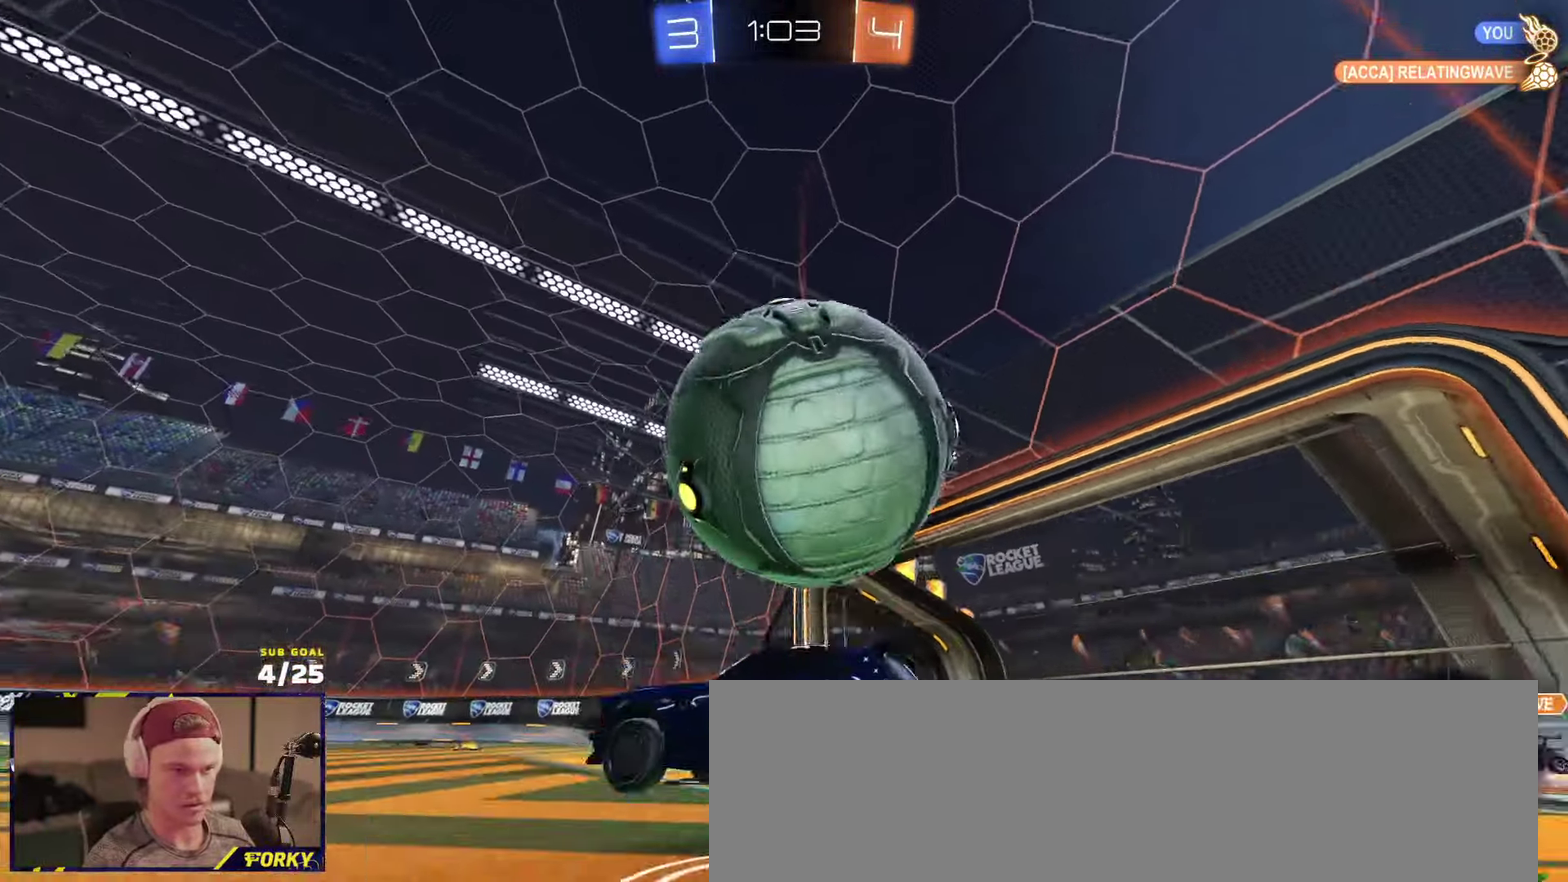
{"buttons": ["R2", "L3"], "left_stick": "up", "right_stick": "center", "events": [[17, "left_stick", "down-right"], [34, "A", "down"], [117, "left_stick", "down"], [167, "A", "up"], [167, "L1", "up"], [250, "R2", "up"], [317, "left_stick", "center"], [350, "R2", "down"], [500, "left_stick", "up"]]}
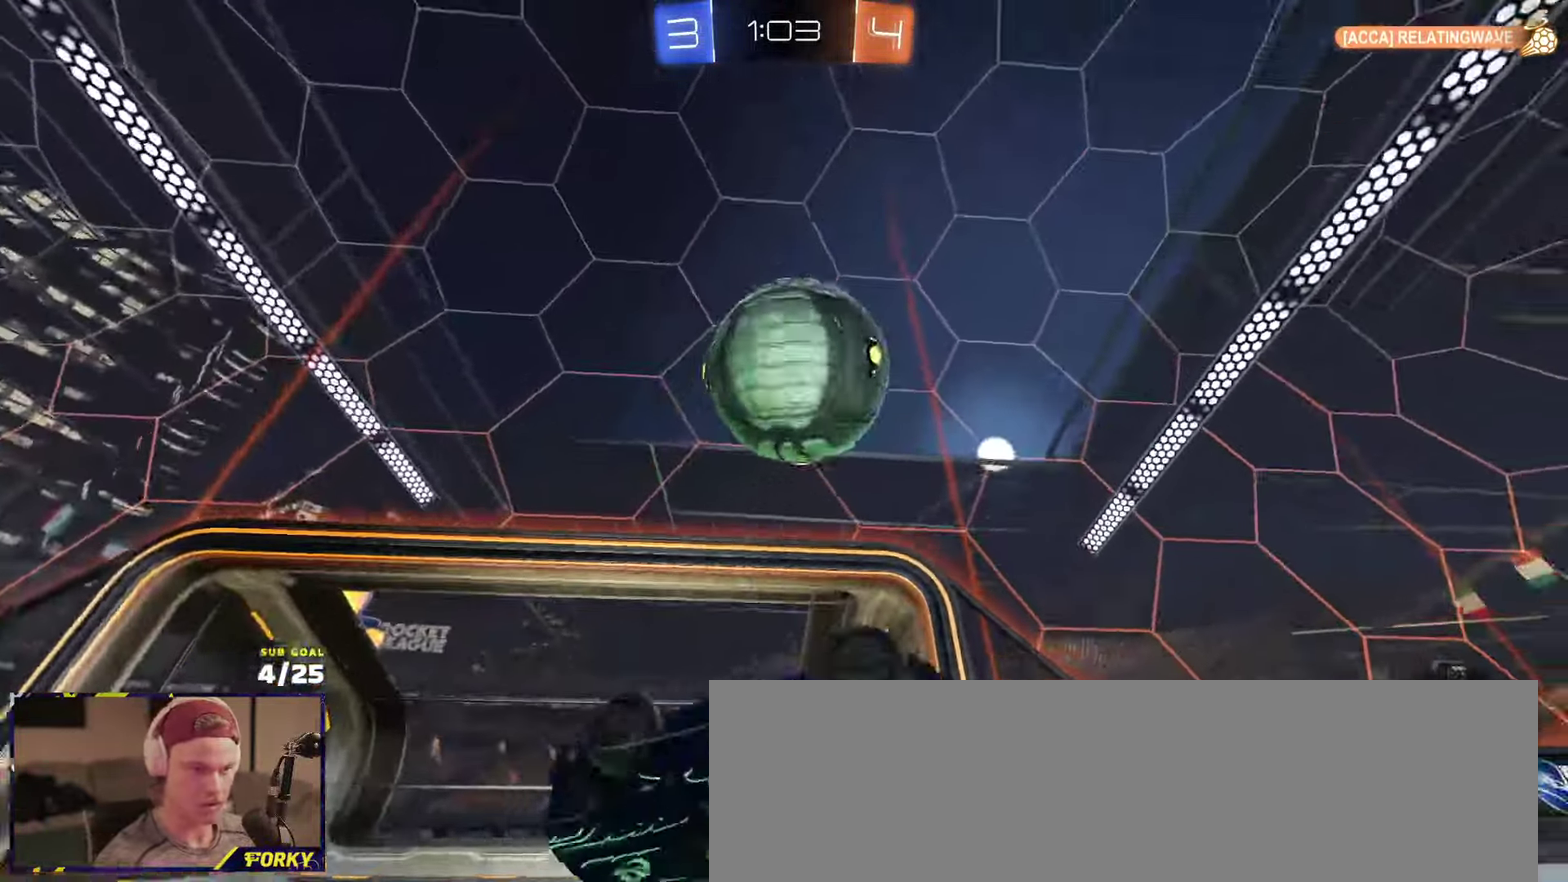
{"buttons": ["R2"], "left_stick": "center", "right_stick": "center", "events": [[50, "Y", "down"], [150, "Y", "up"], [200, "left_stick", "up-right"], [234, "Y", "down"], [267, "L3", "up"], [317, "Y", "up"], [384, "left_stick", "center"]]}
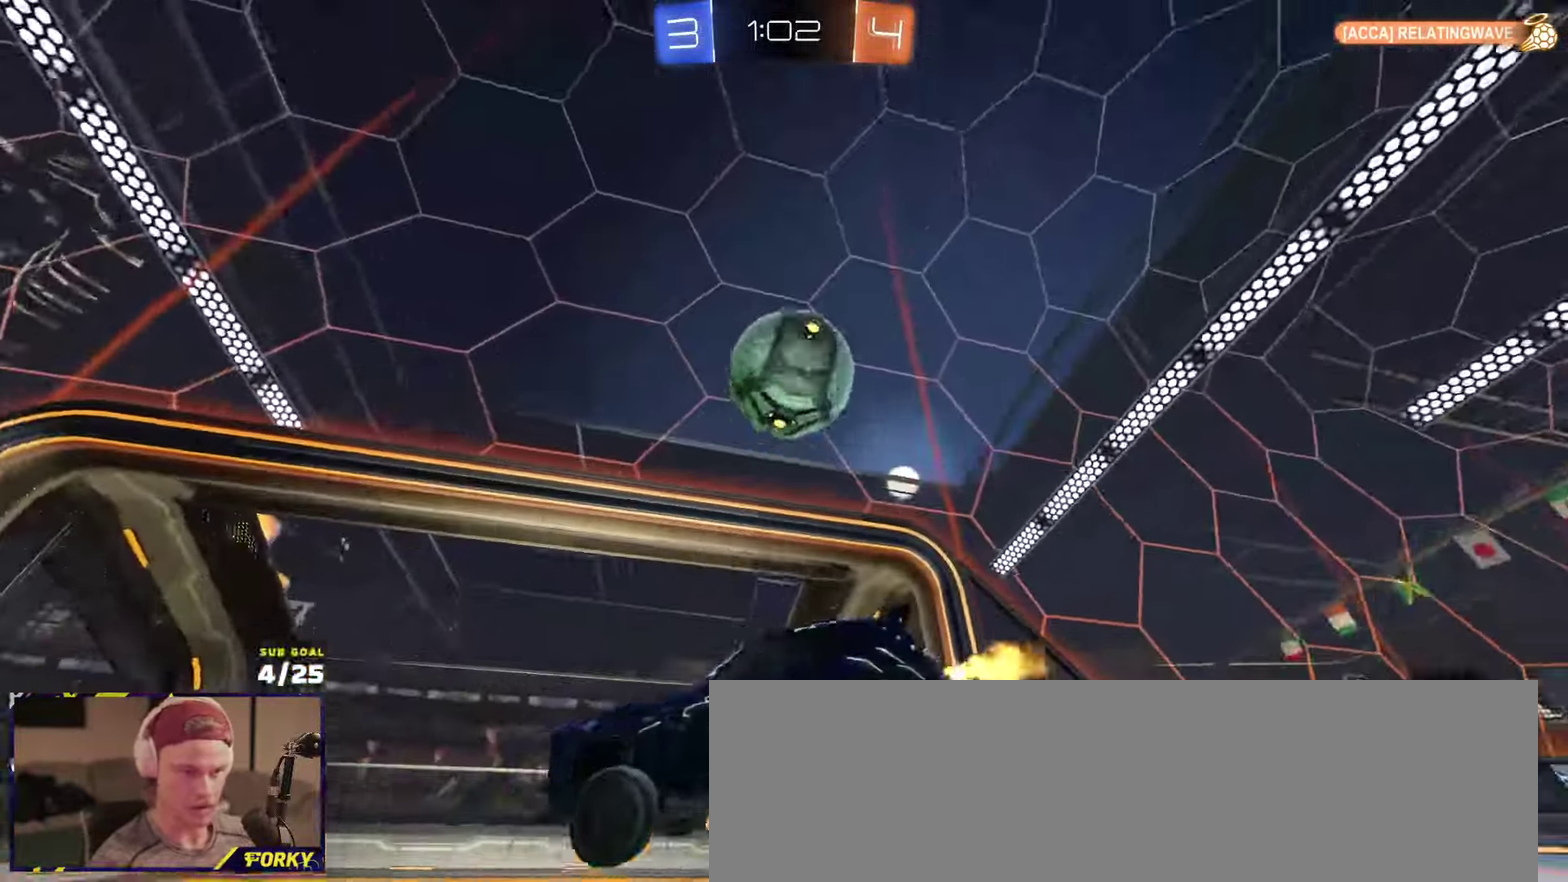
{"buttons": ["R2"], "left_stick": "left", "right_stick": "center", "events": [[34, "right_stick", "up"], [167, "left_stick", "left"], [334, "right_stick", "center"]]}
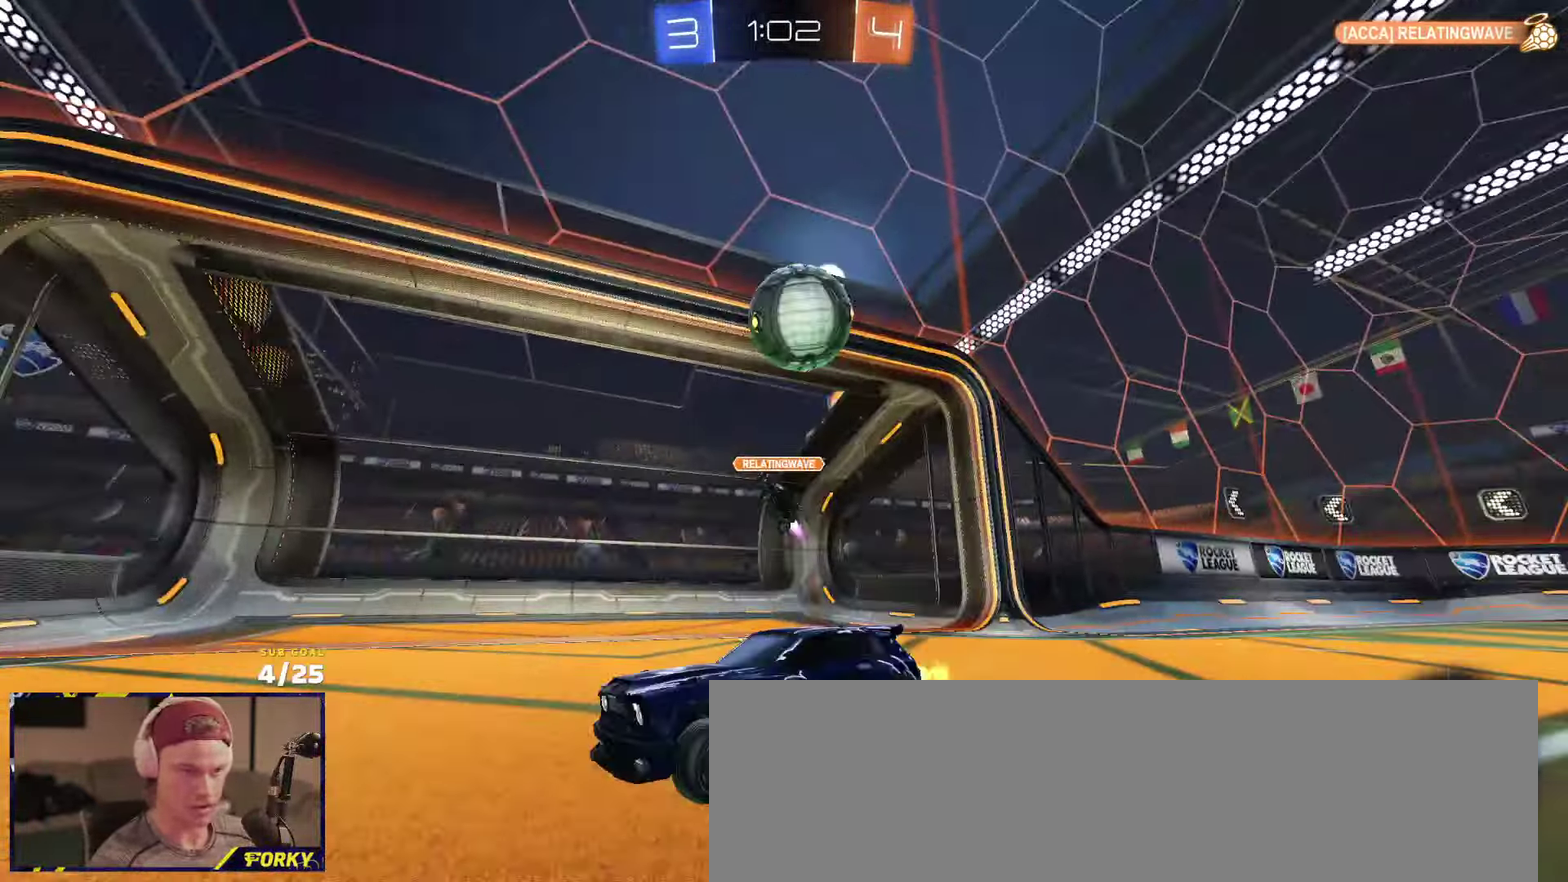
{"buttons": ["R2"], "left_stick": "left", "right_stick": "center", "events": [[134, "left_stick", "center"], [217, "left_stick", "left"], [350, "R2", "up"], [350, "left_stick", "right"], [400, "L2", "down"], [467, "L2", "up"], [467, "R2", "down"], [467, "left_stick", "left"]]}
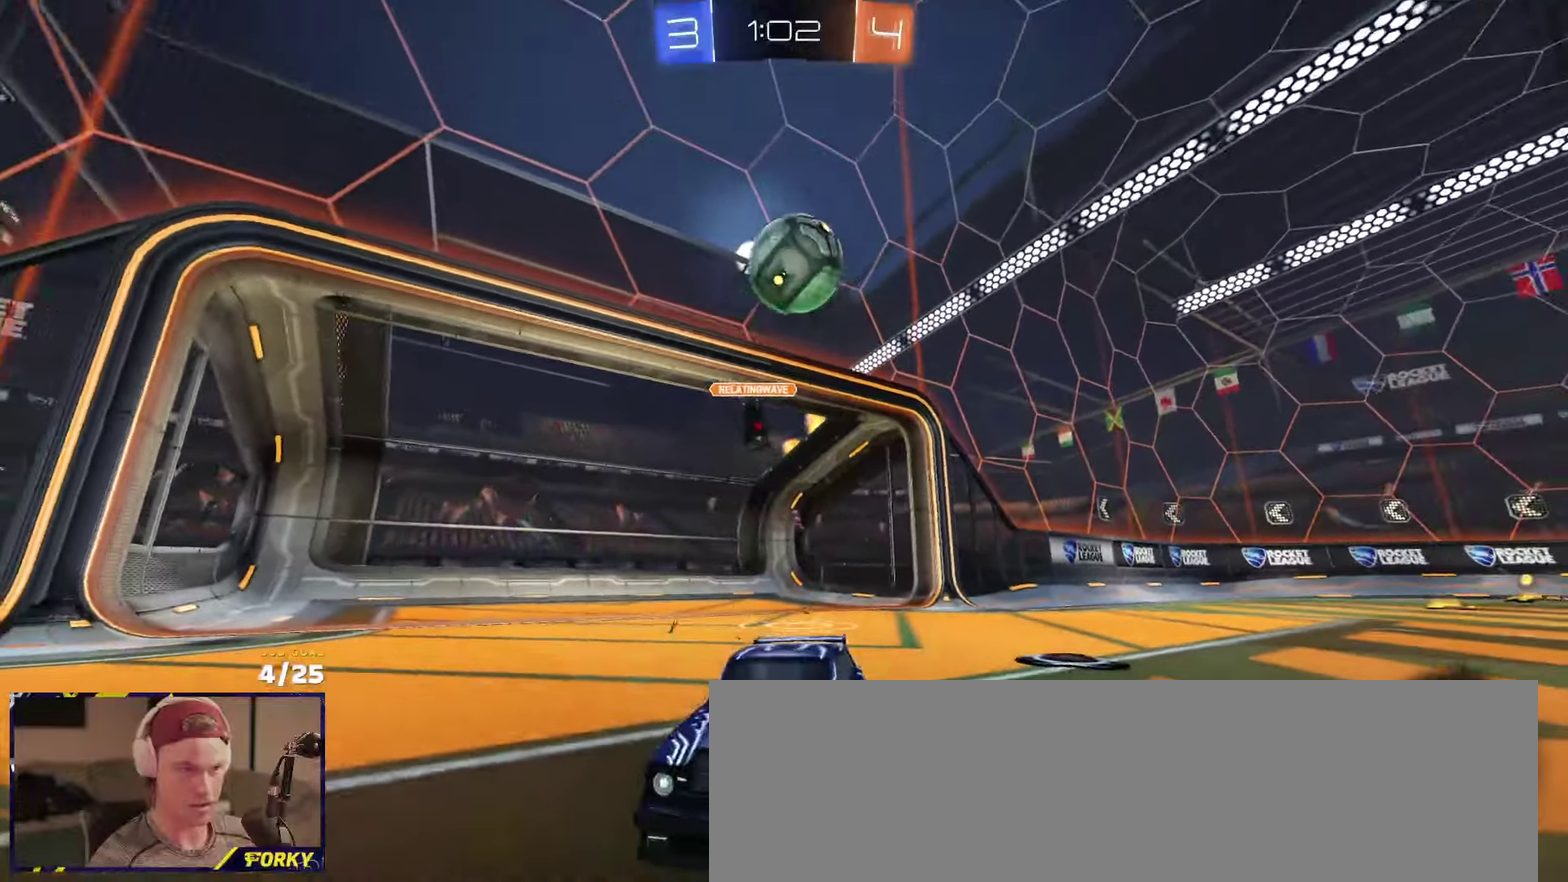
{"buttons": ["R2"], "left_stick": "center", "right_stick": "center", "events": [[50, "left_stick", "center"], [350, "left_stick", "up-right"], [400, "left_stick", "center"]]}
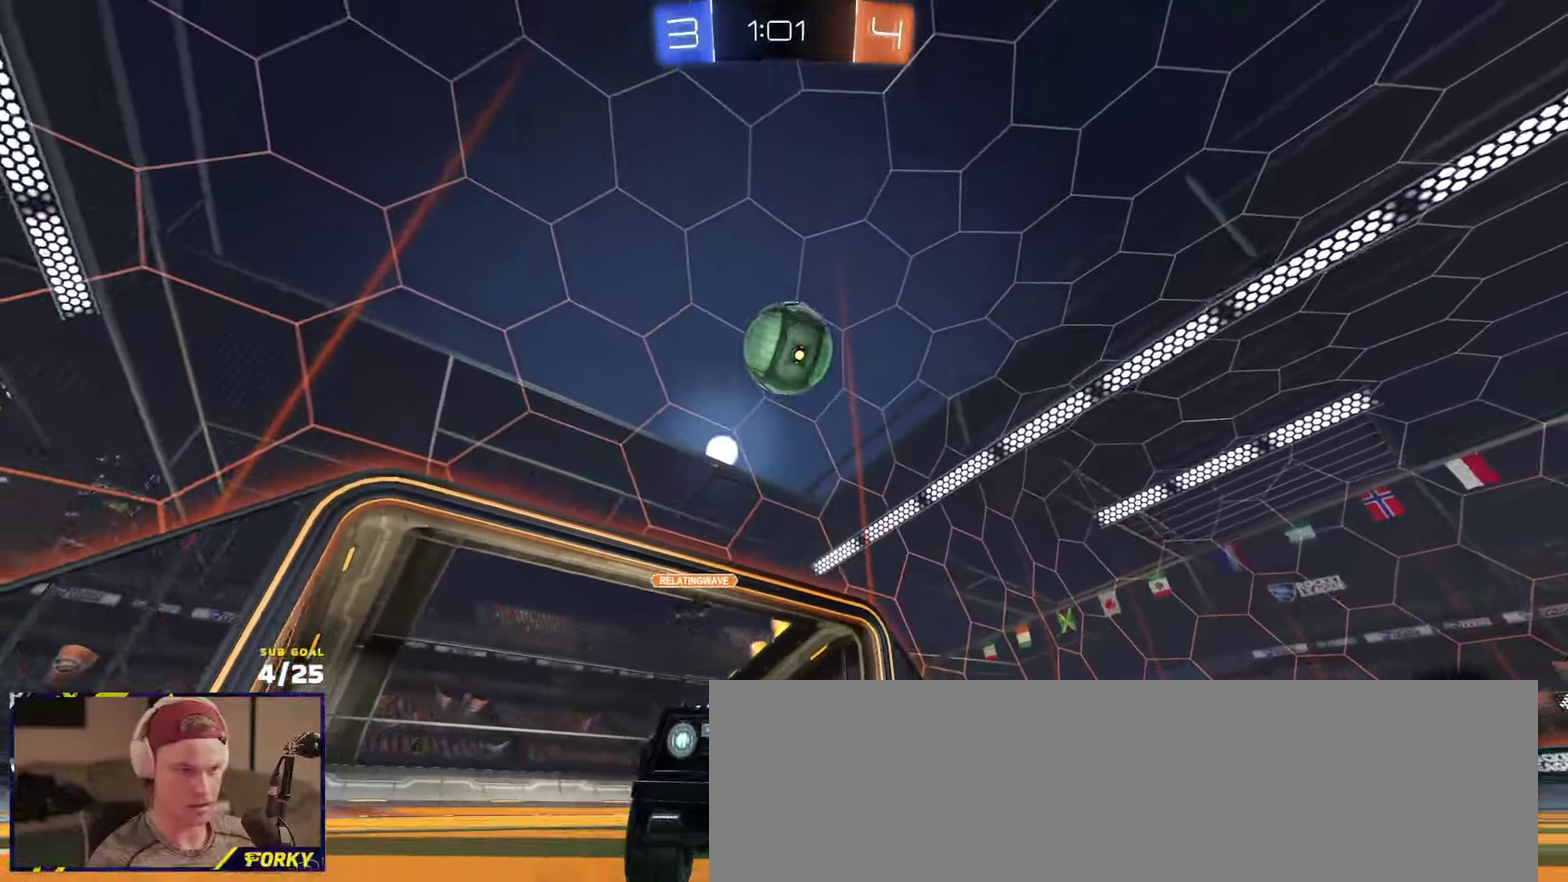
{"buttons": ["X", "R2"], "left_stick": "left", "right_stick": "center", "events": [[117, "left_stick", "right"], [284, "left_stick", "left"], [334, "left_stick", "center"], [467, "X", "down"], [500, "left_stick", "left"]]}
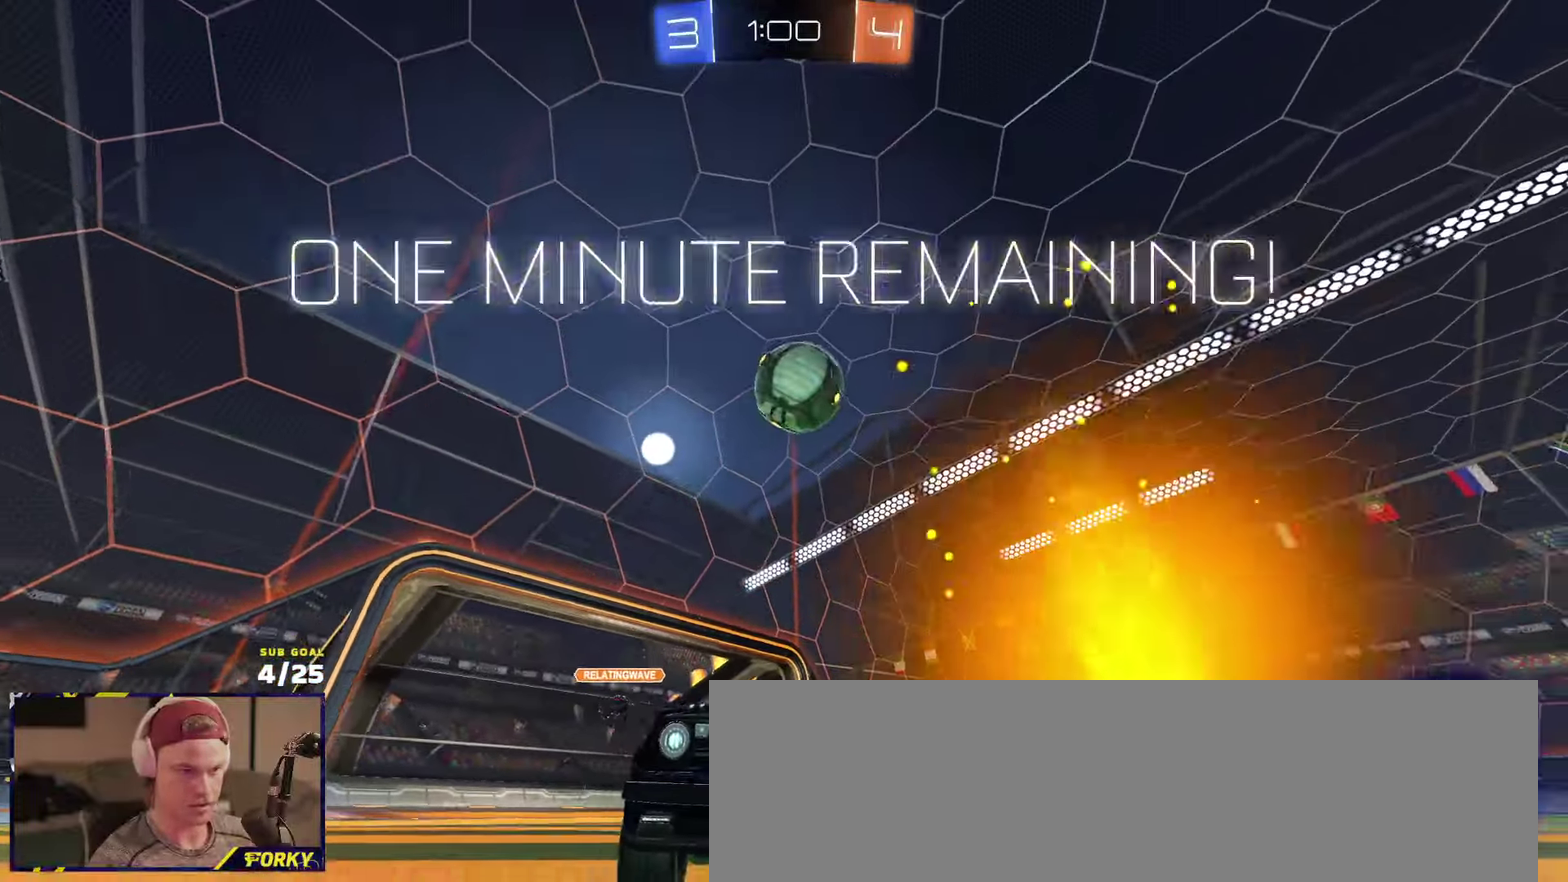
{"buttons": ["R2"], "left_stick": "left", "right_stick": "center", "events": [[450, "X", "up"]]}
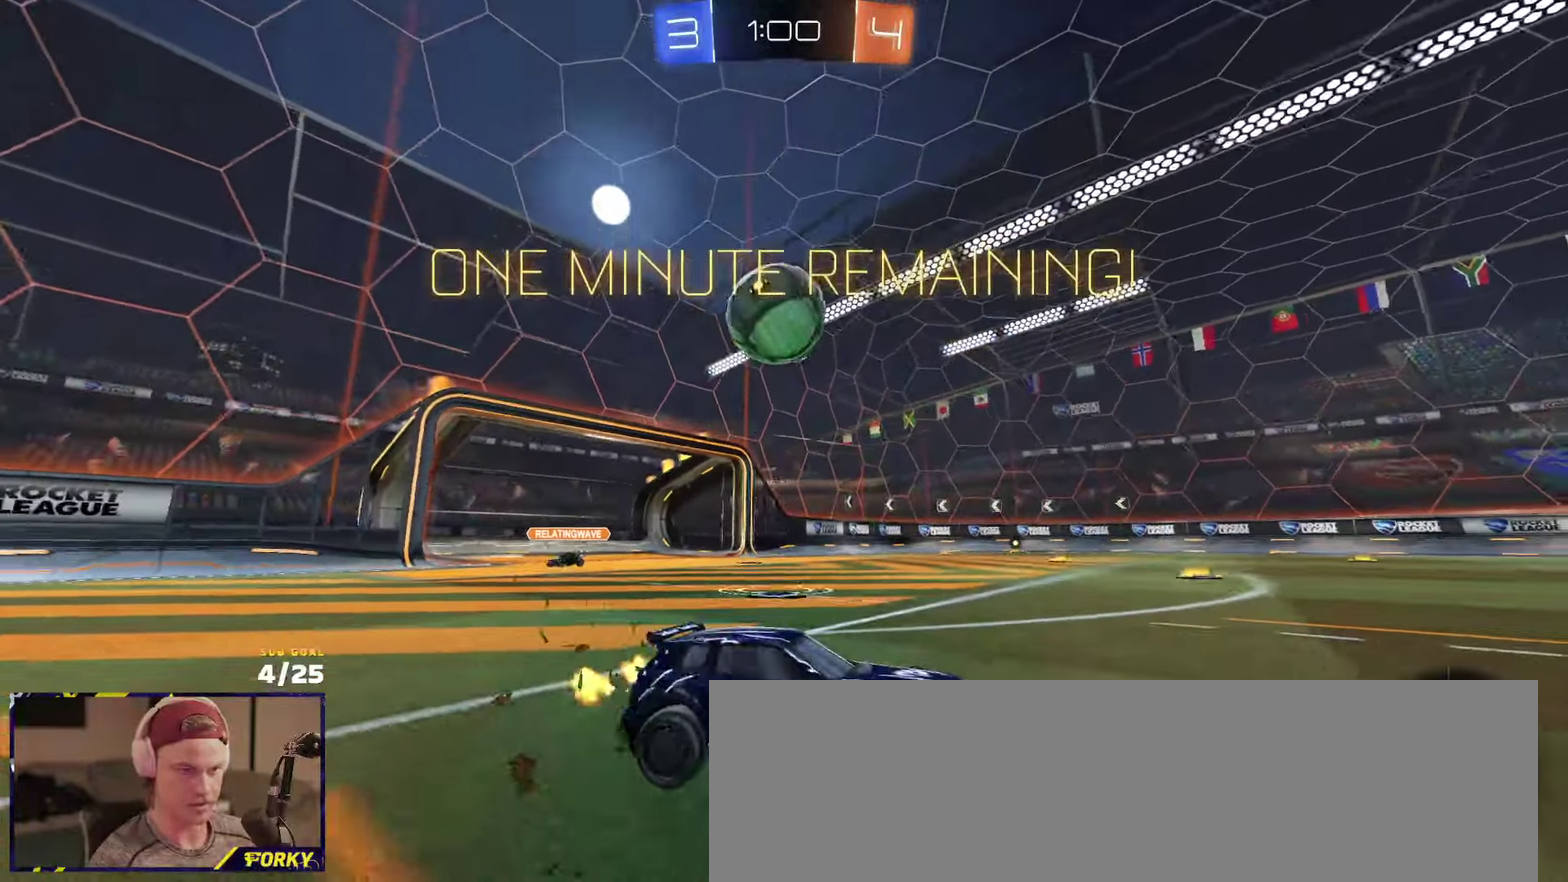
{"buttons": ["L2"], "left_stick": "down", "right_stick": "center", "events": [[17, "R2", "up"], [250, "R2", "down"], [400, "left_stick", "down-left"], [467, "R2", "up"], [500, "L2", "down"], [500, "left_stick", "down"]]}
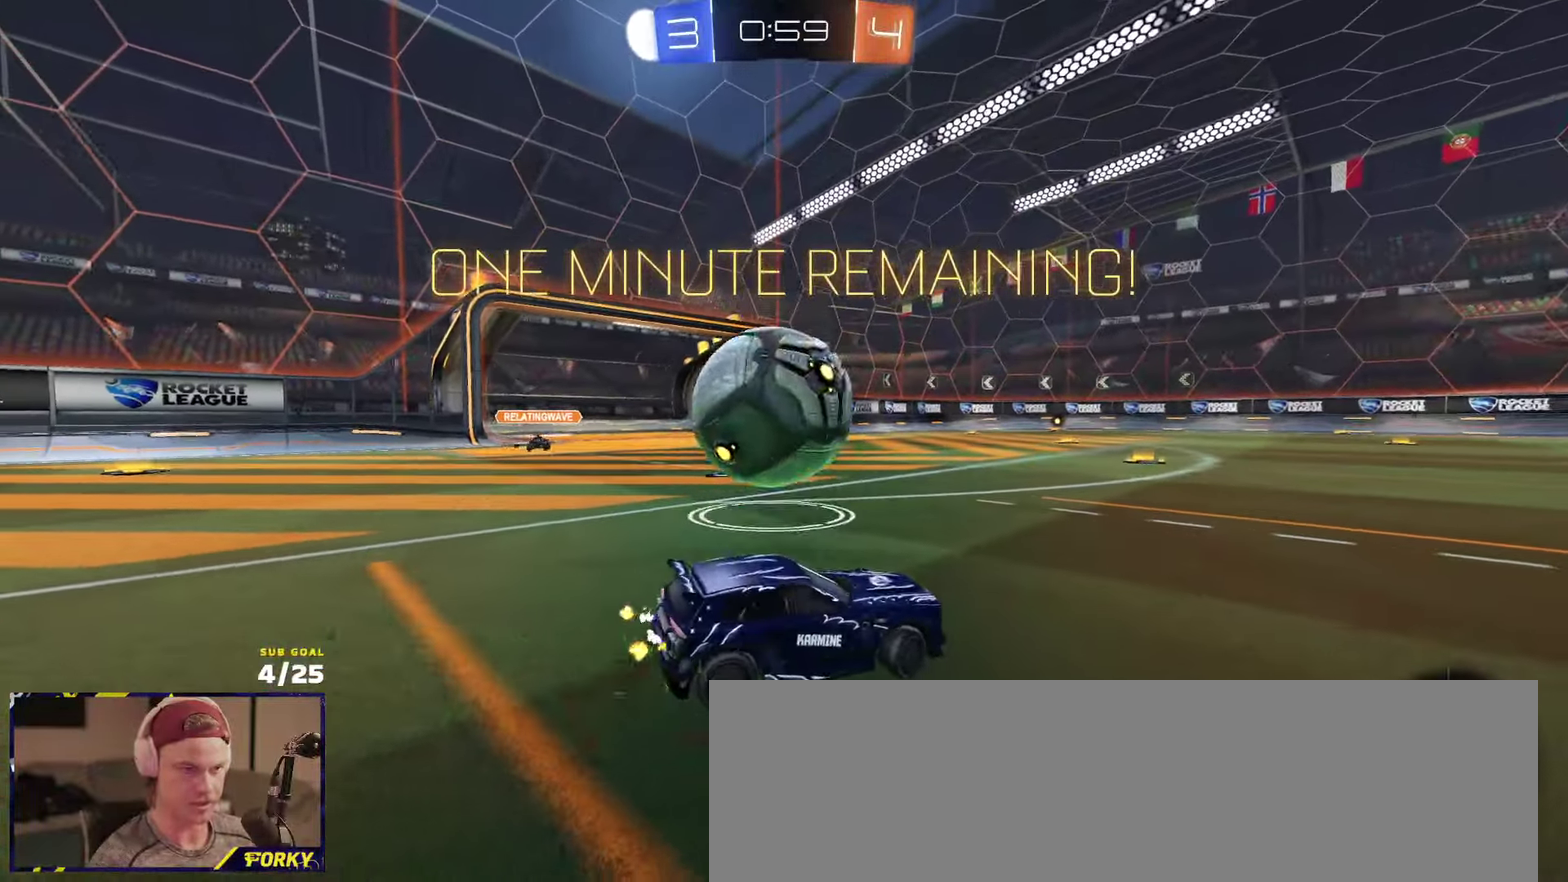
{"buttons": ["A", "R1"], "left_stick": "down-left", "right_stick": "center", "events": [[67, "A", "down"], [67, "left_stick", "down-left"], [100, "L2", "up"], [234, "L1", "down"], [317, "A", "up"], [334, "L1", "up"], [334, "R1", "down"], [367, "left_stick", "center"], [400, "A", "down"], [500, "left_stick", "down-left"]]}
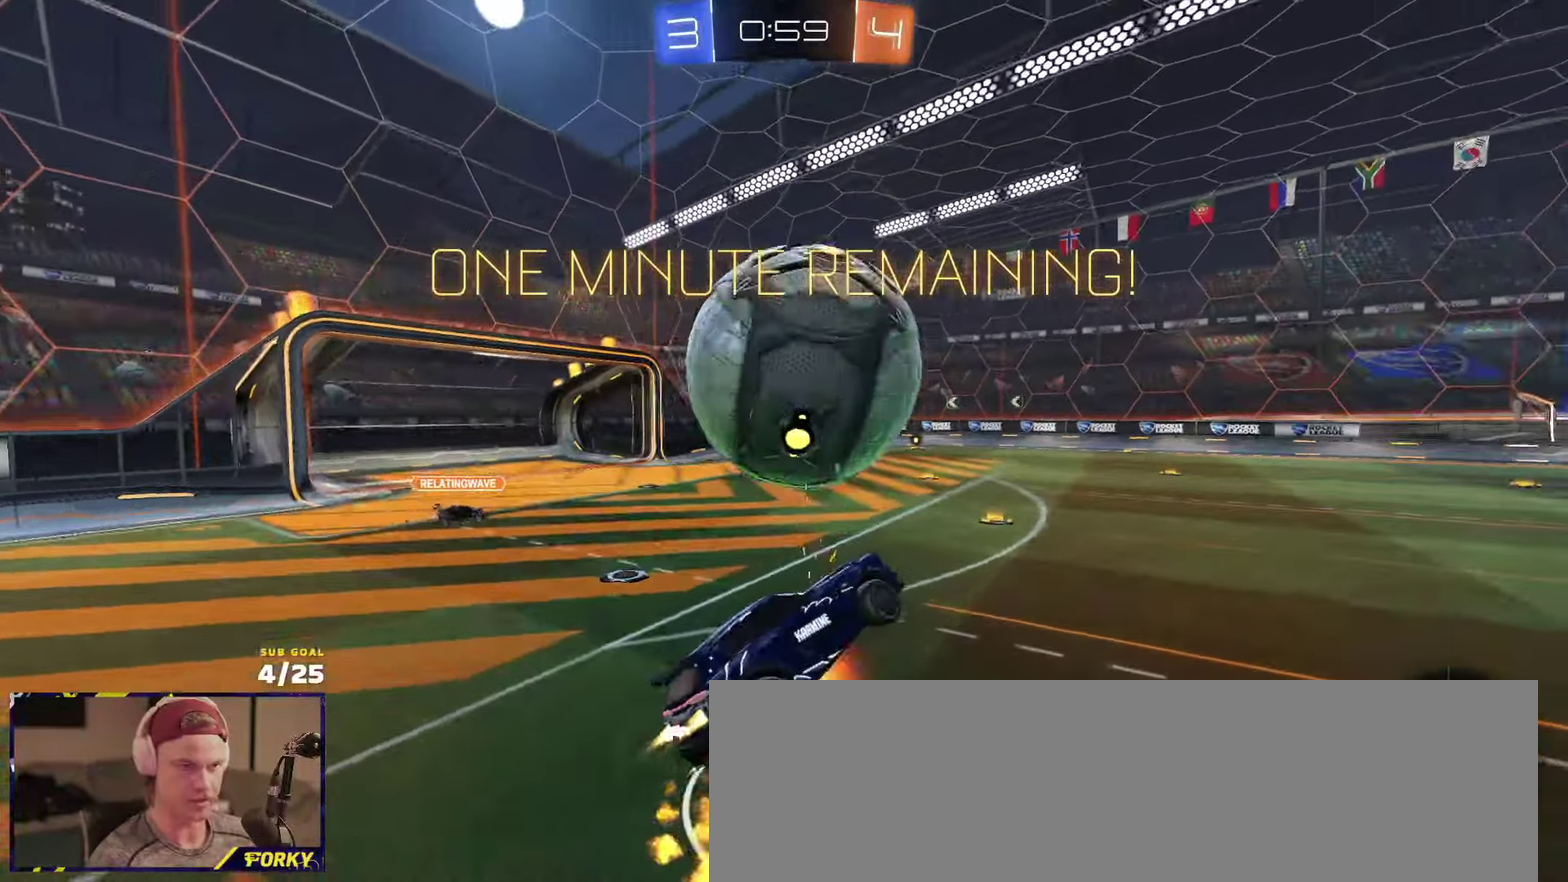
{"buttons": ["R1", "L3"], "left_stick": "down", "right_stick": "center"}
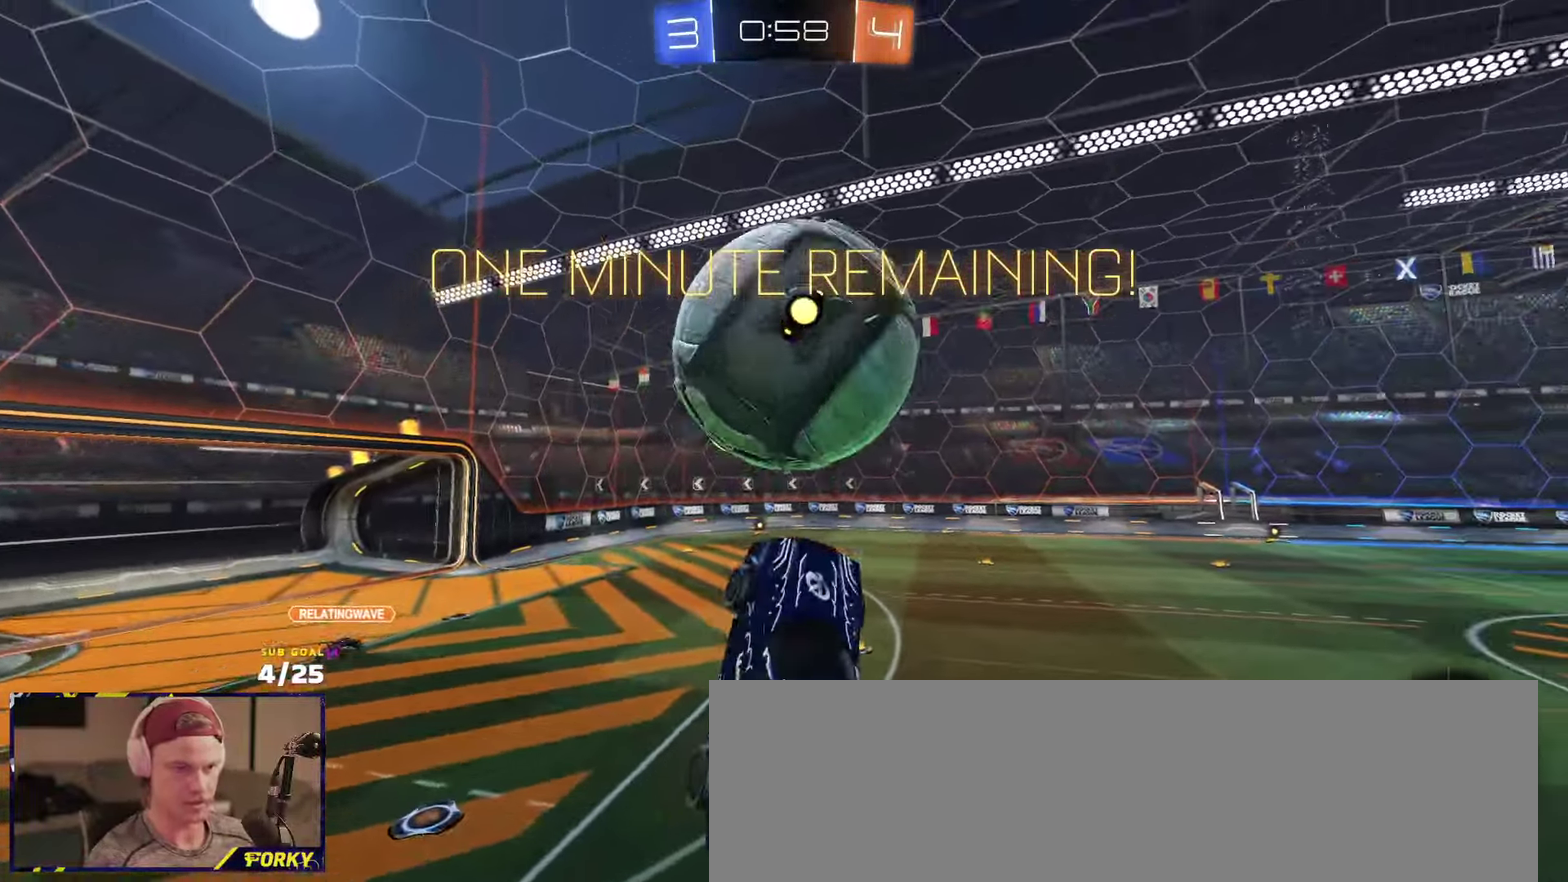
{"buttons": ["L1"], "left_stick": "center", "right_stick": "center", "events": [[17, "L3", "up"], [34, "R2", "down"], [50, "R2", "up"], [100, "left_stick", "up-right"], [200, "left_stick", "right"], [317, "R1", "up"], [467, "L1", "down"], [484, "left_stick", "center"]]}
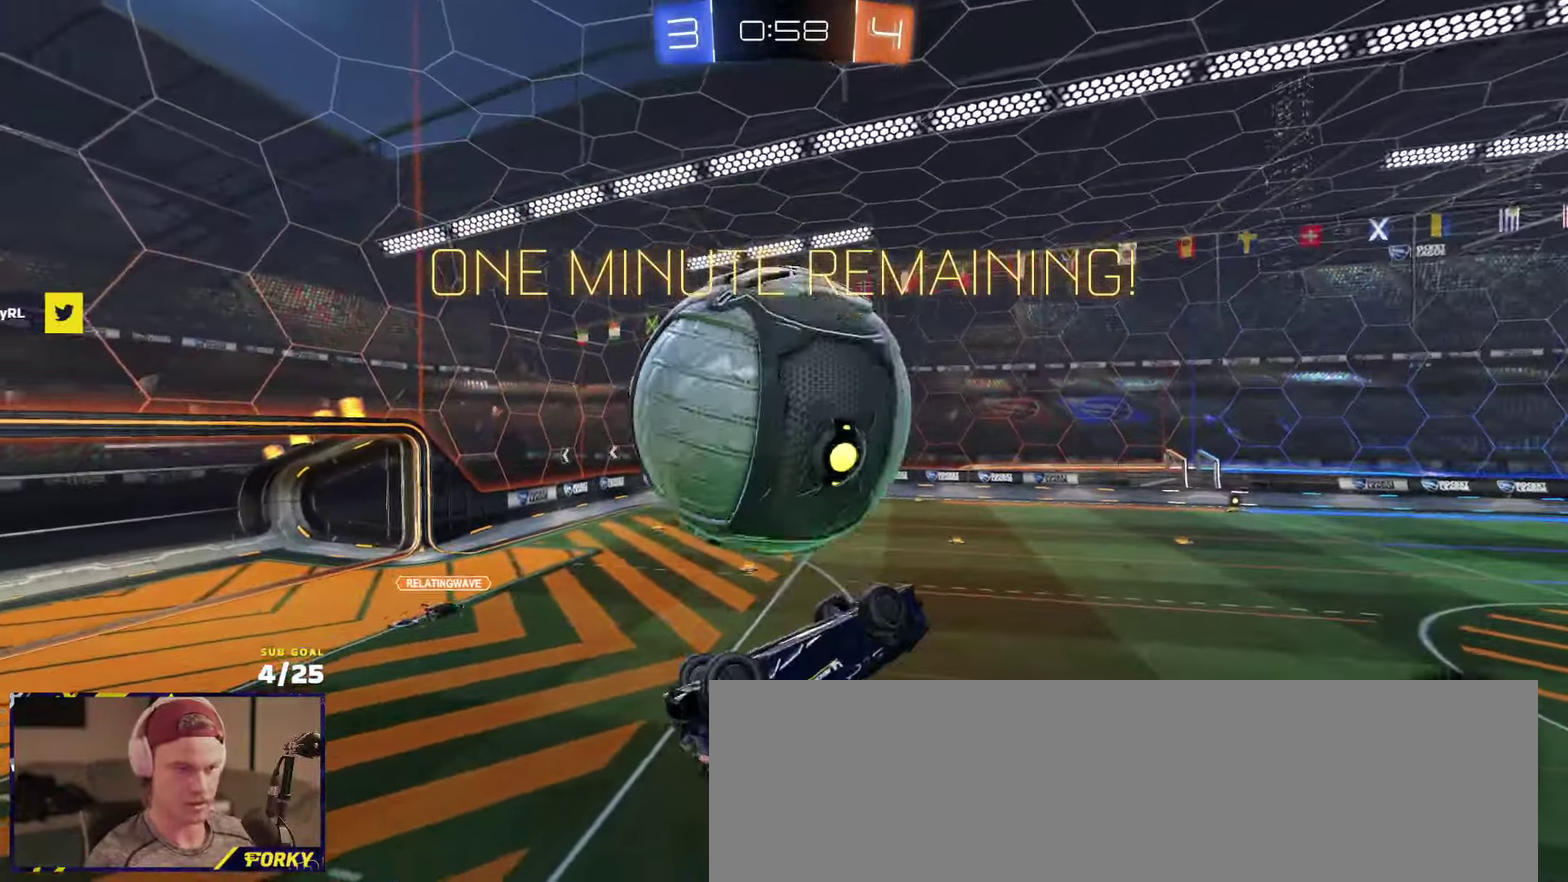
{"buttons": [], "left_stick": "center", "right_stick": "center", "events": [[34, "left_stick", "left"], [84, "L1", "up"], [134, "left_stick", "center"]]}